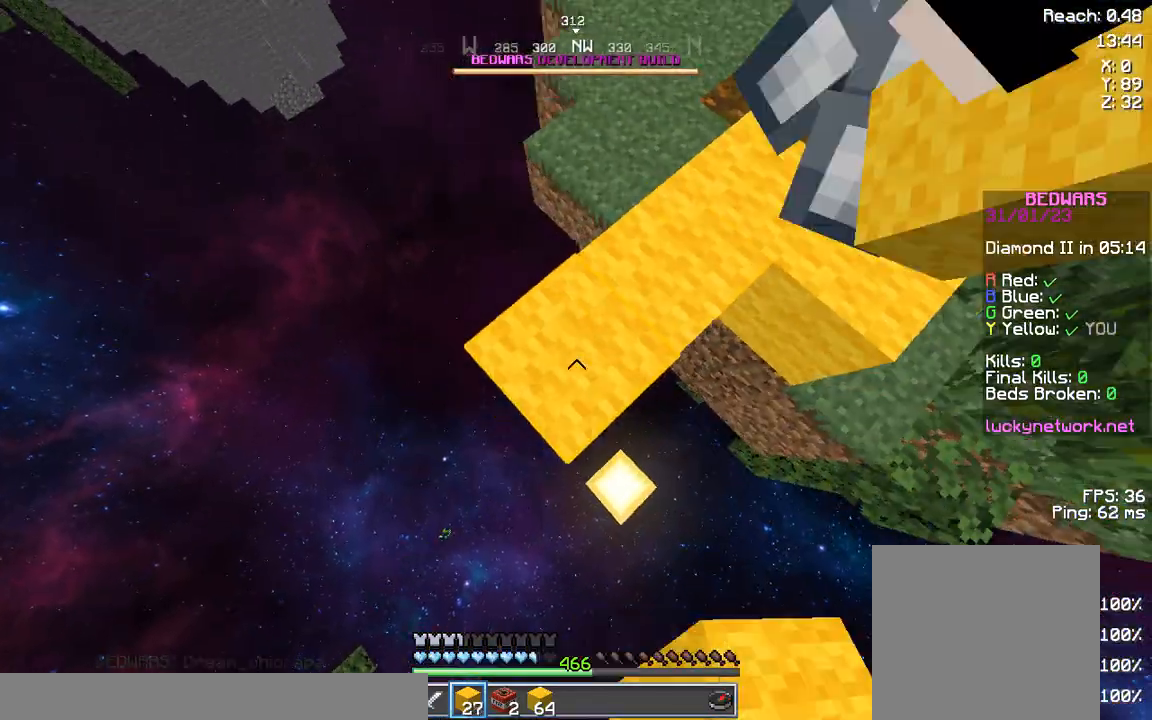
Gameplay with keyboard; each line is a JSON object with the keys held at the frame after it. "events" lists presses ("down") and releases ("up") of "a", "d", "s", "space" and "w" between this image and that frame as [ms after this image, input, new state], when the widget could be followed in between. No other keys are recorded. Mouse input is not recorded.
{"keys": ["a", "s"], "events": [[125, "s", "down"], [125, "space", "up"]]}
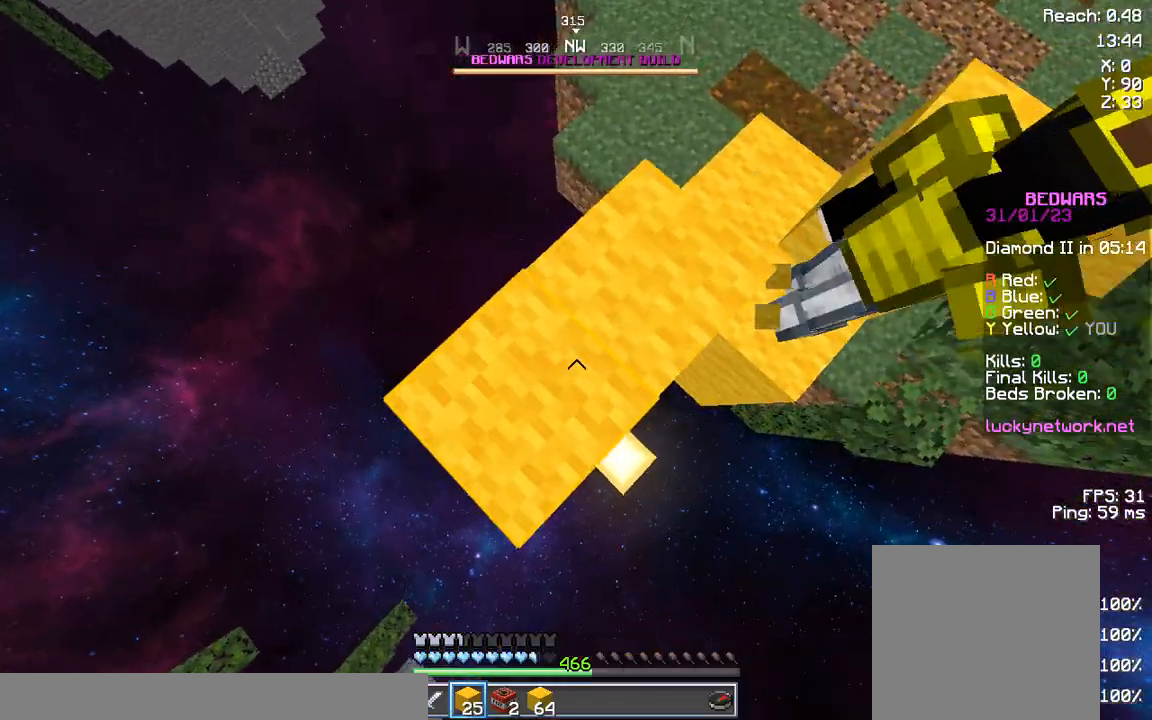
{"keys": ["a", "s", "space"], "events": [[374, "space", "down"]]}
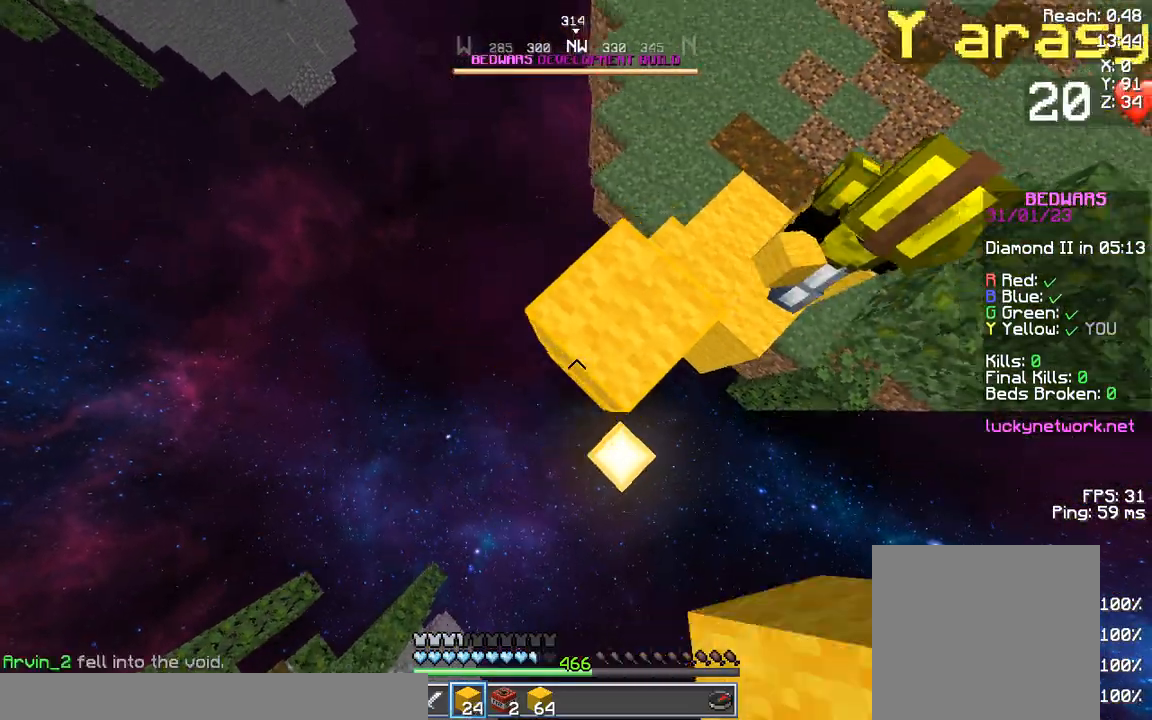
{"keys": ["a", "s"], "events": [[41, "space", "up"]]}
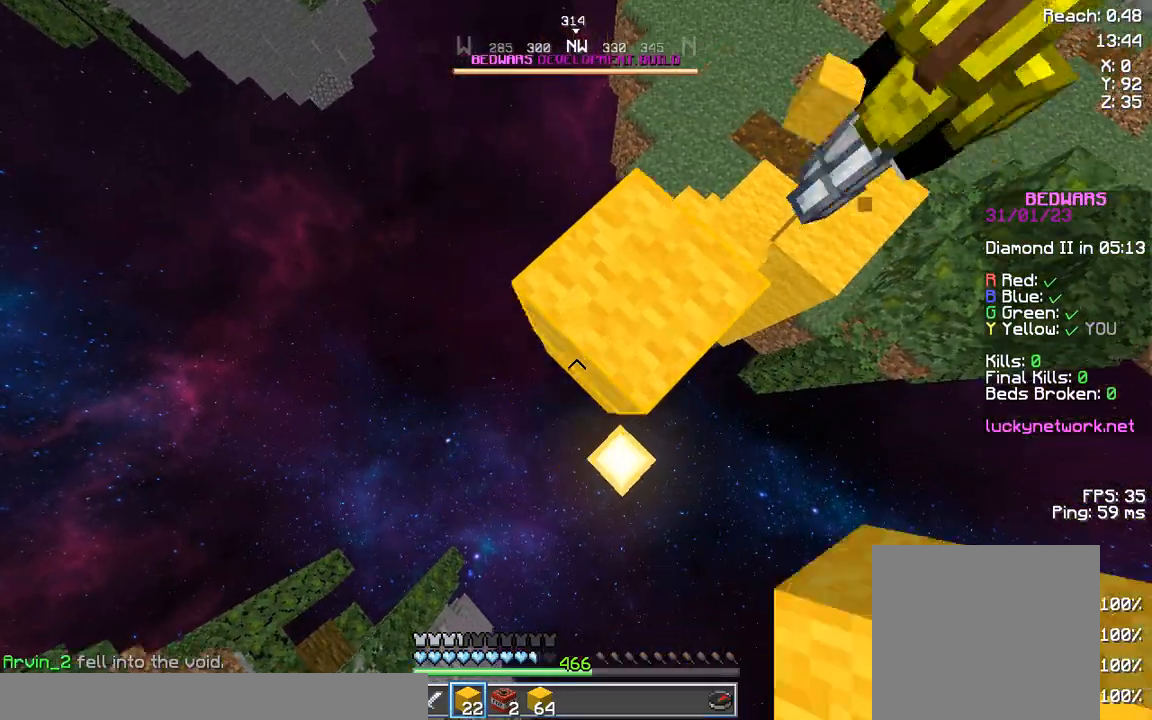
{"keys": ["a", "s", "space"], "events": [[41, "space", "down"], [83, "space", "up"], [373, "space", "down"]]}
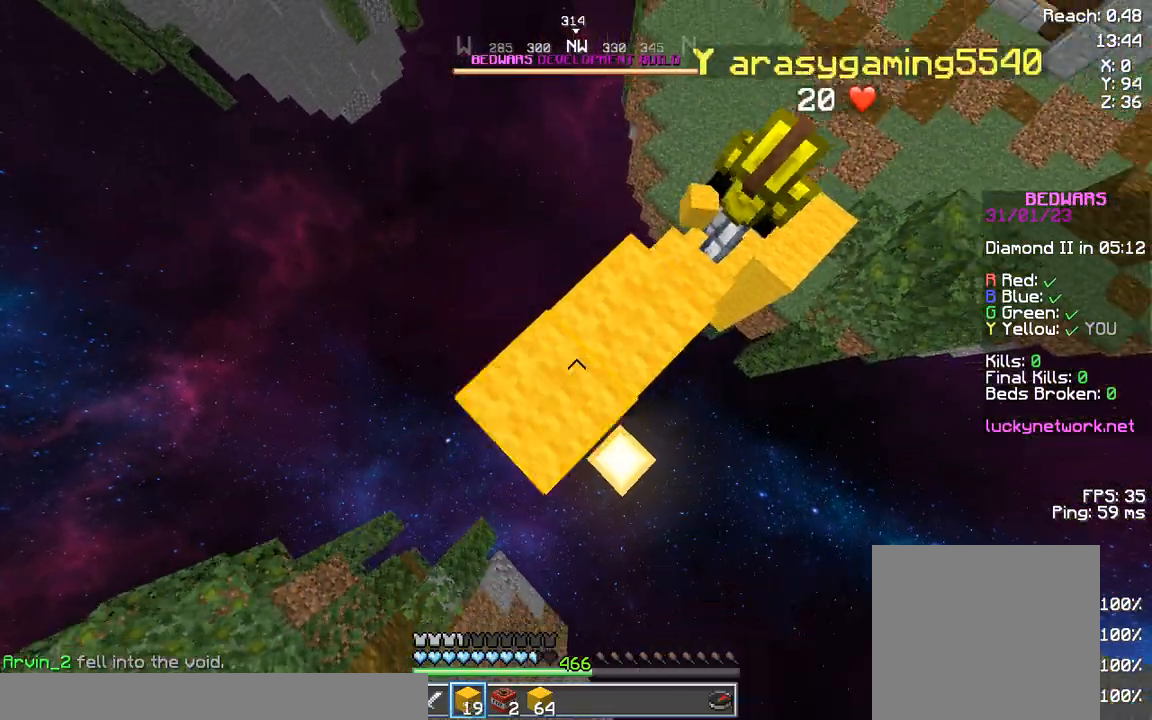
{"keys": ["a", "s", "space"], "events": [[41, "space", "up"], [498, "space", "down"]]}
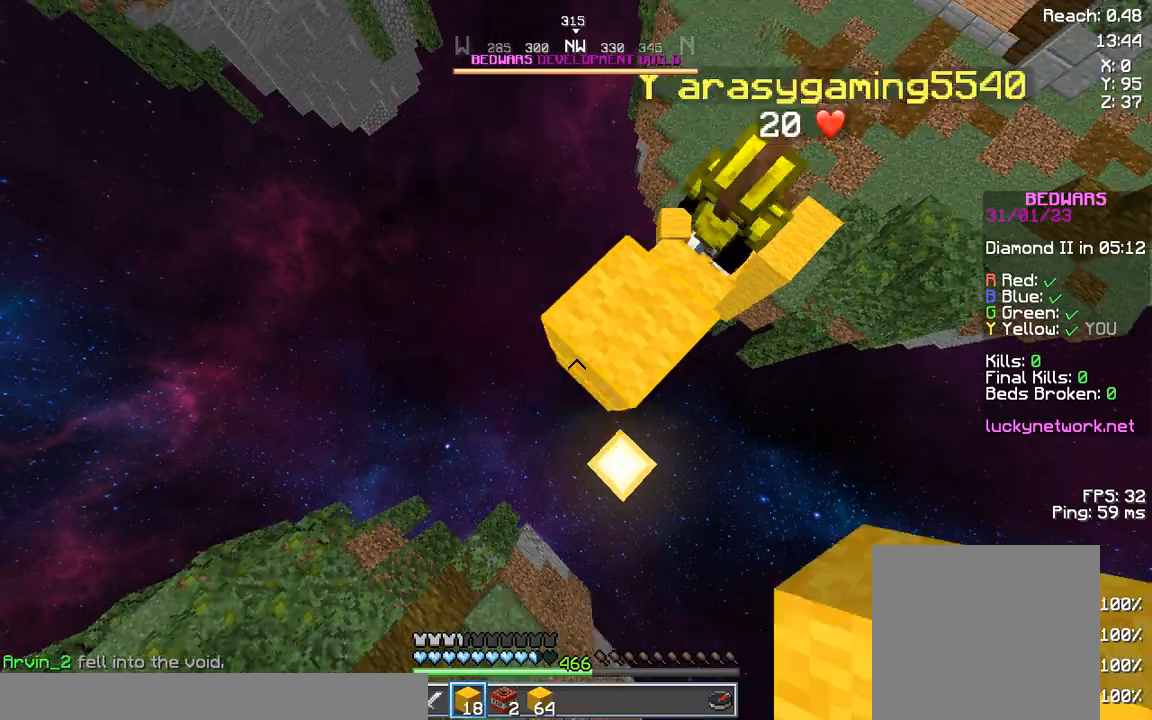
{"keys": ["a", "s"], "events": [[42, "space", "up"], [457, "space", "down"], [498, "space", "up"]]}
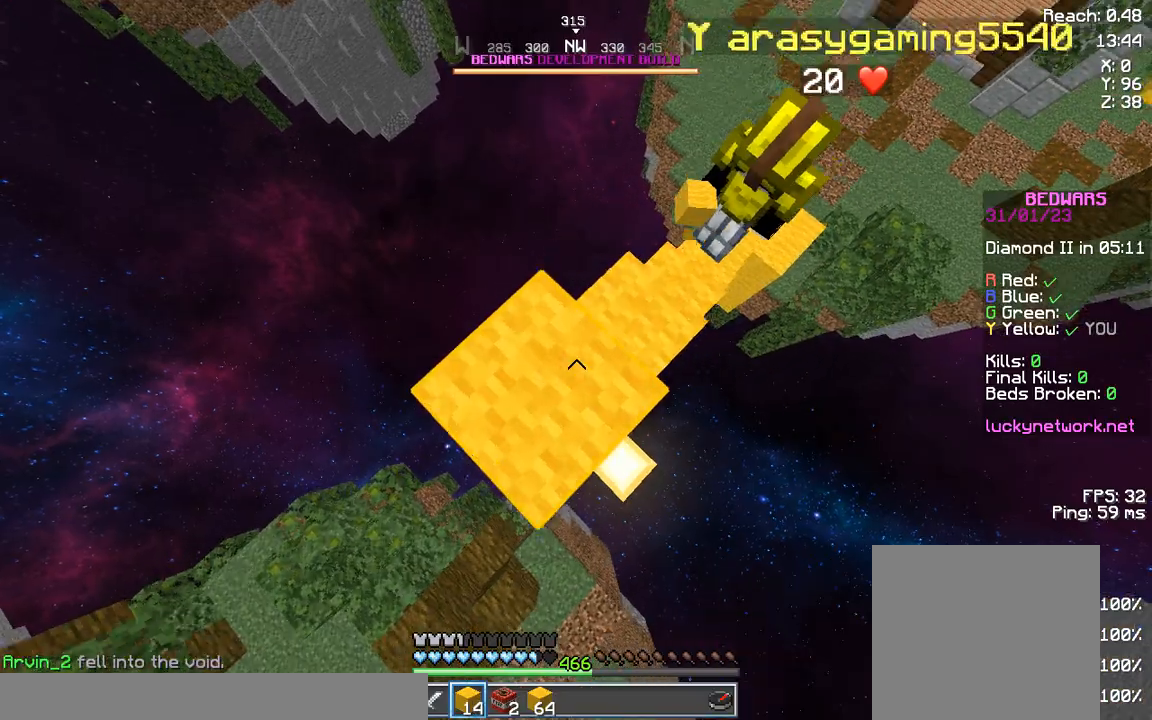
{"keys": ["a", "s", "space"], "events": [[374, "space", "down"]]}
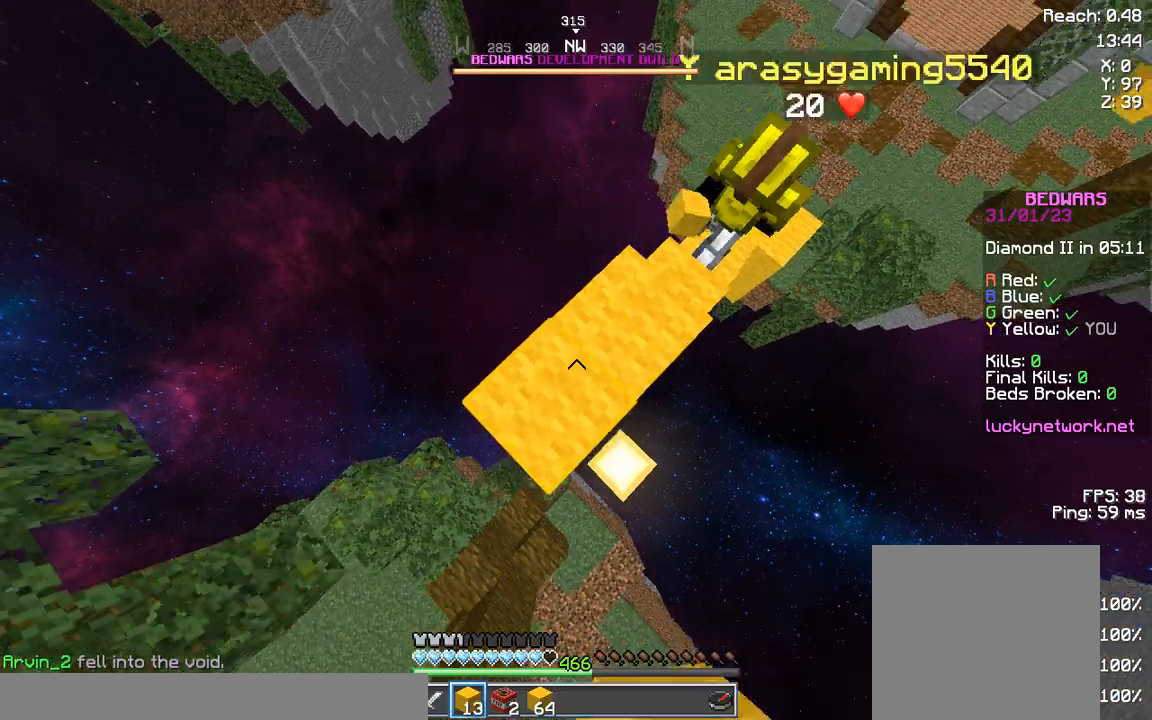
{"keys": ["d", "s"], "events": [[41, "space", "up"], [498, "a", "up"], [498, "d", "down"]]}
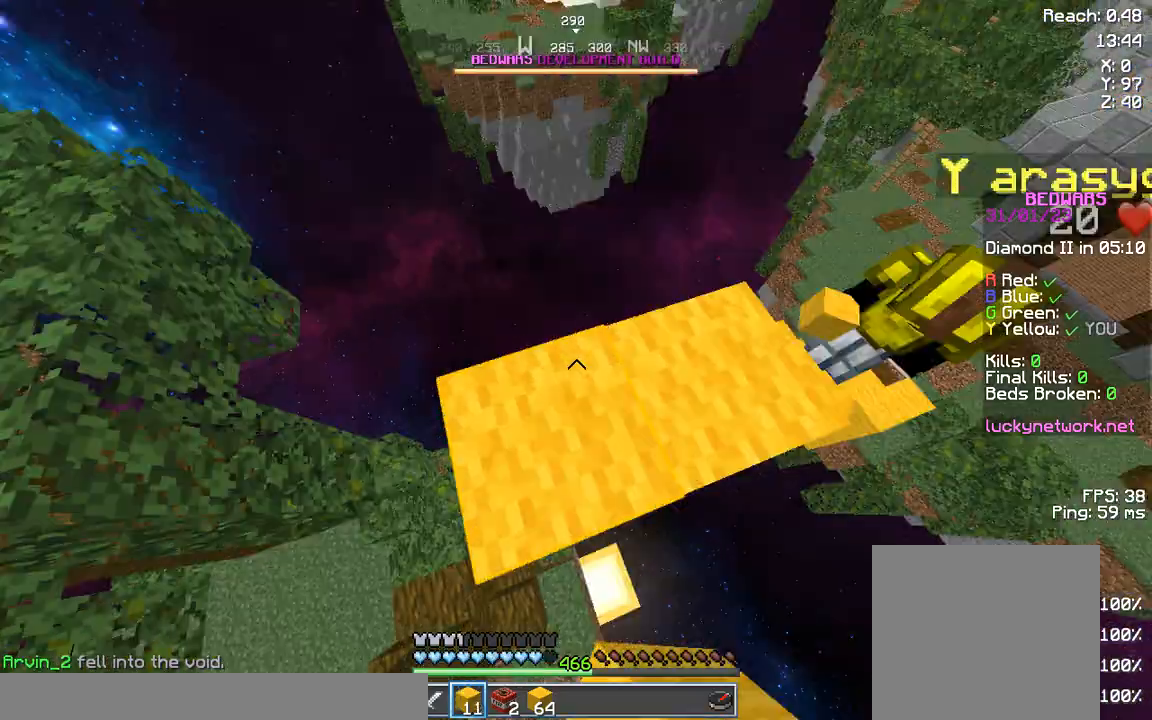
{"keys": ["w"], "events": [[332, "d", "up"], [332, "s", "up"], [498, "w", "down"]]}
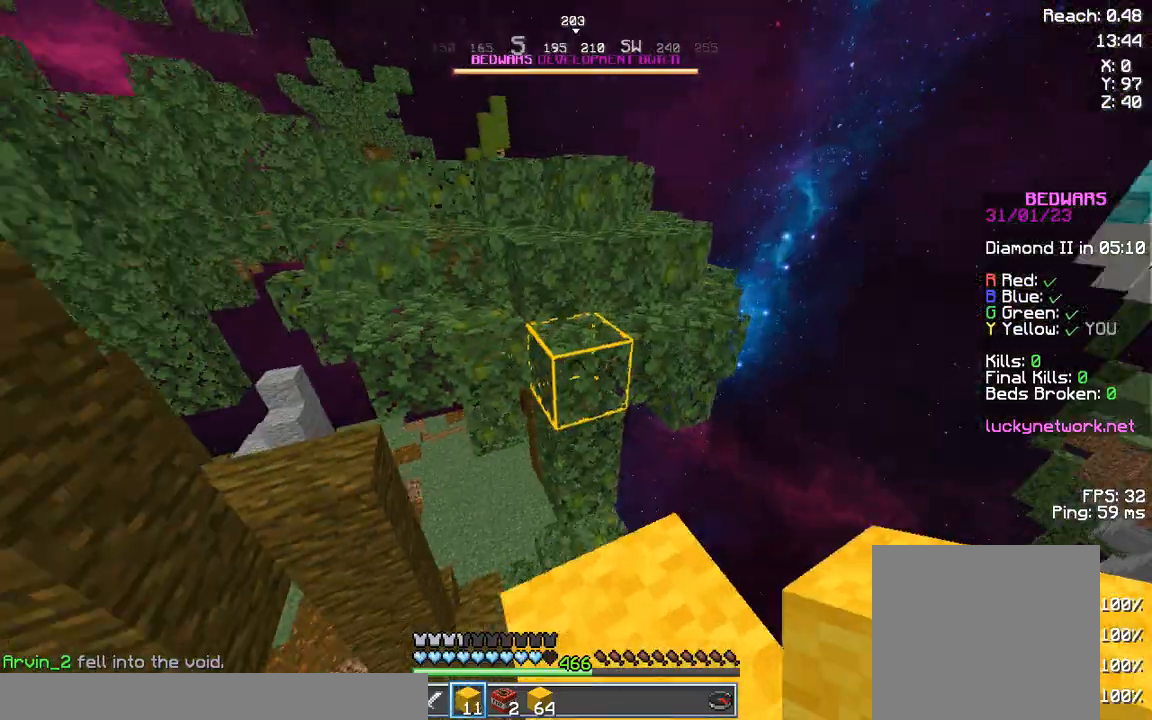
{"keys": ["w"], "events": [[208, "space", "down"], [291, "space", "up"]]}
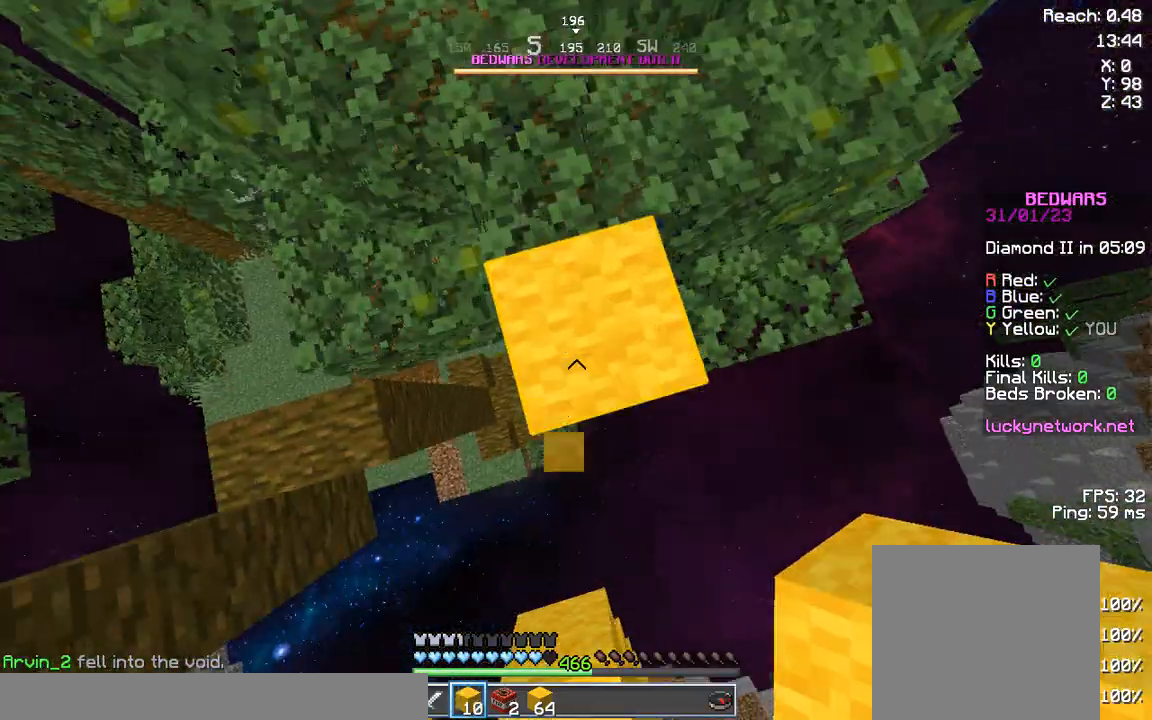
{"keys": ["w"], "events": [[208, "a", "down"], [208, "space", "down"], [374, "space", "up"], [498, "a", "up"]]}
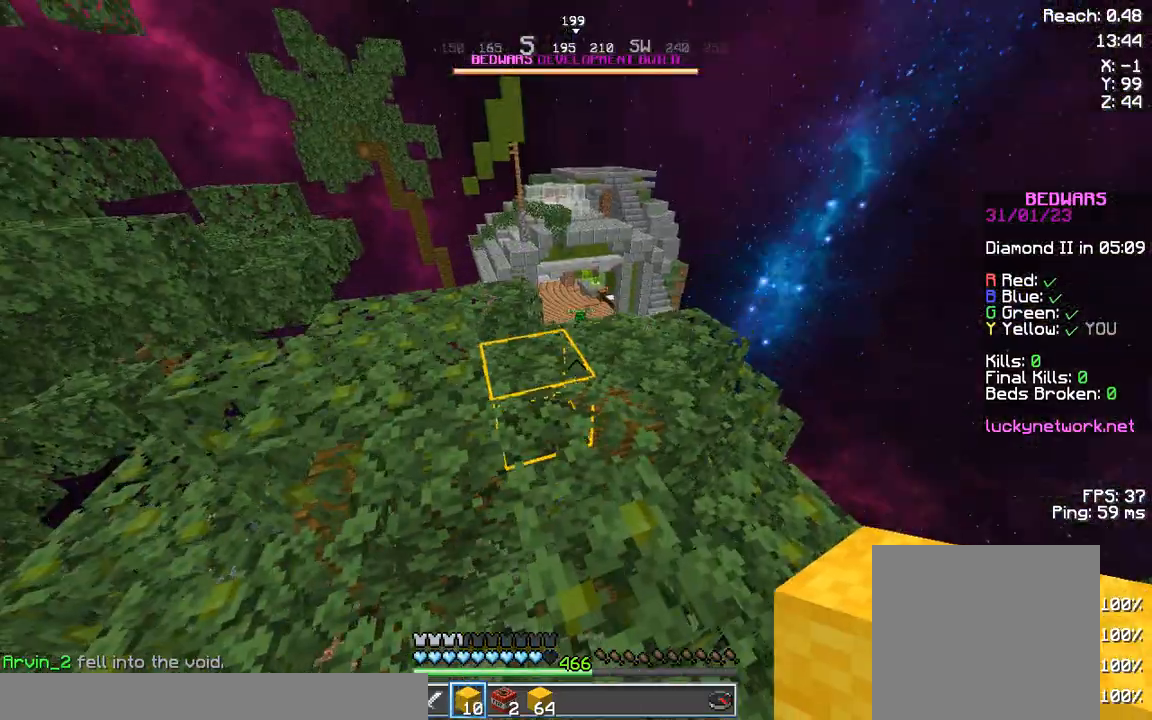
{"keys": ["w"], "events": [[125, "a", "down"], [416, "a", "up"]]}
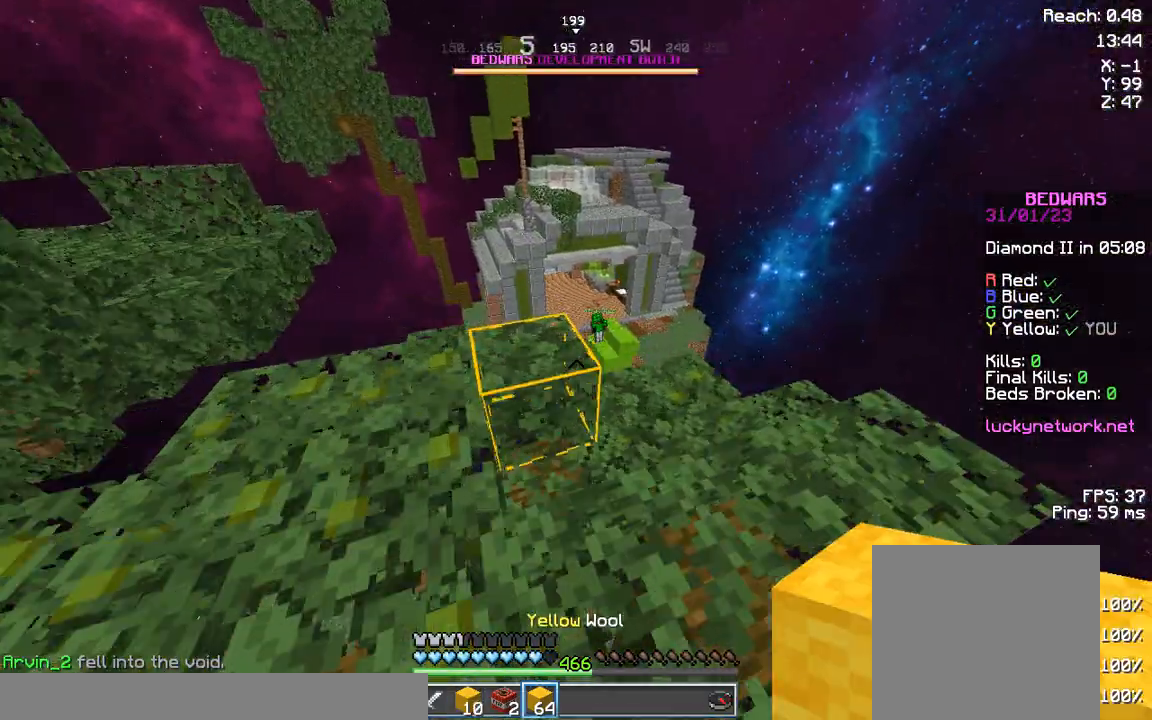
{"keys": ["a", "w"], "events": [[498, "a", "down"]]}
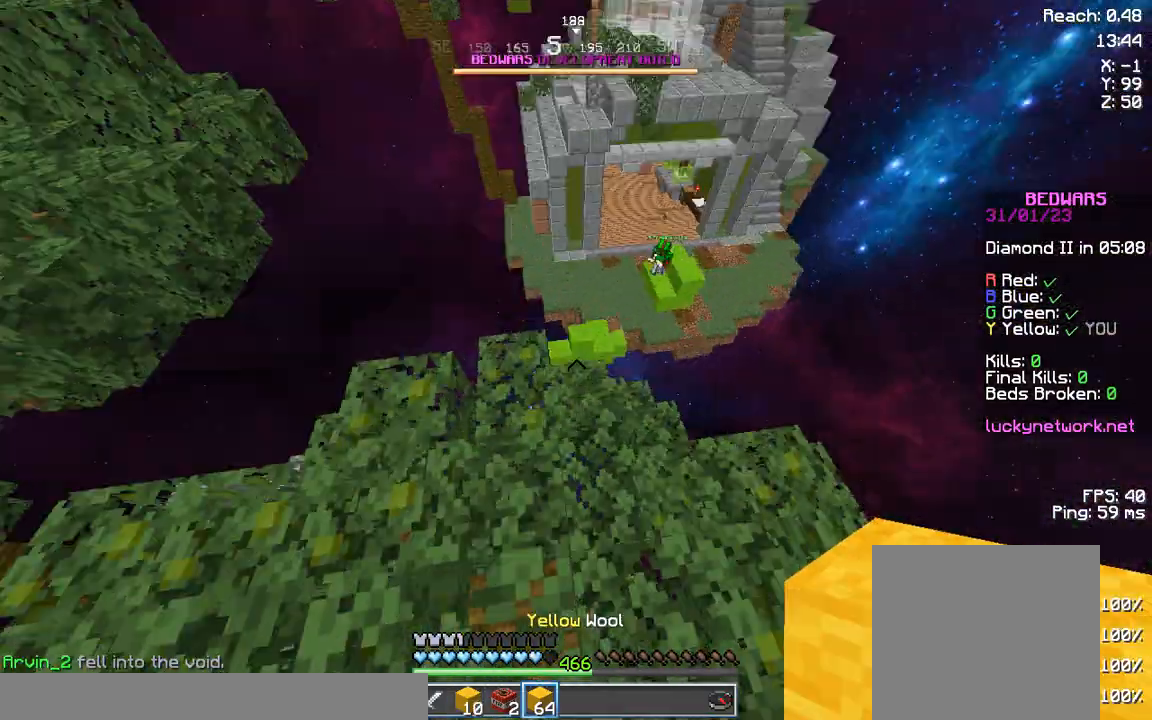
{"keys": ["w"], "events": [[207, "a", "up"]]}
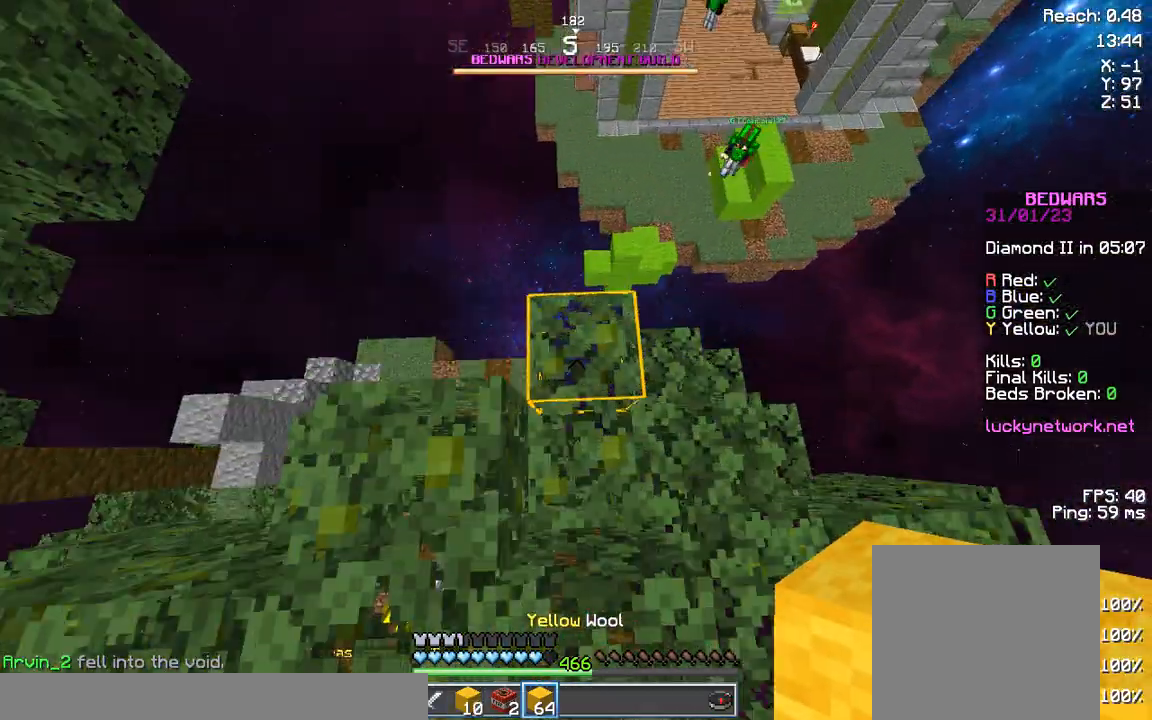
{"keys": ["w"], "events": [[208, "space", "down"], [415, "space", "up"]]}
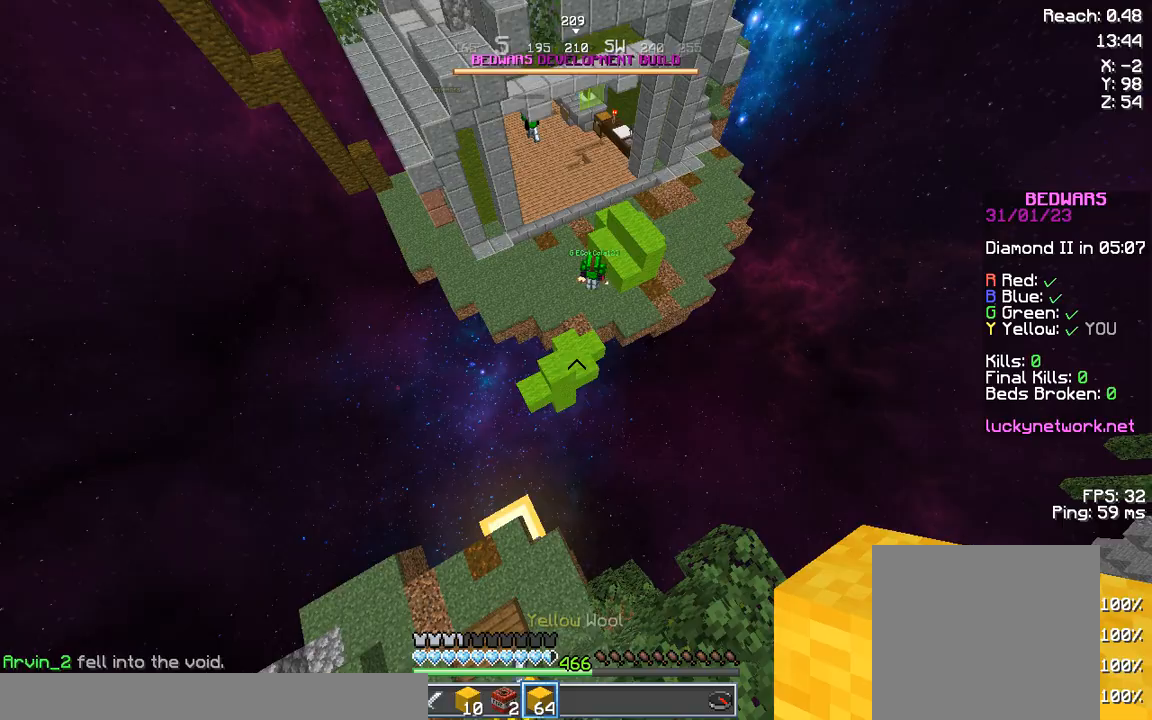
{"keys": ["w"], "events": [[249, "a", "down"], [374, "a", "up"]]}
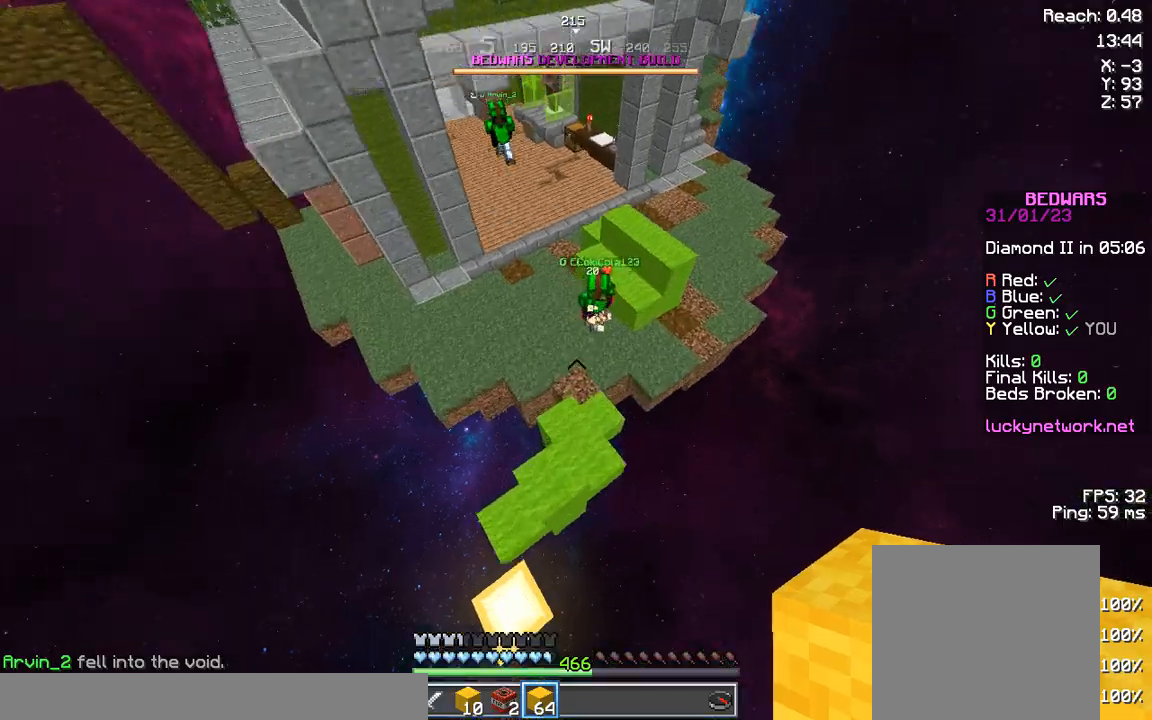
{"keys": ["w"], "events": []}
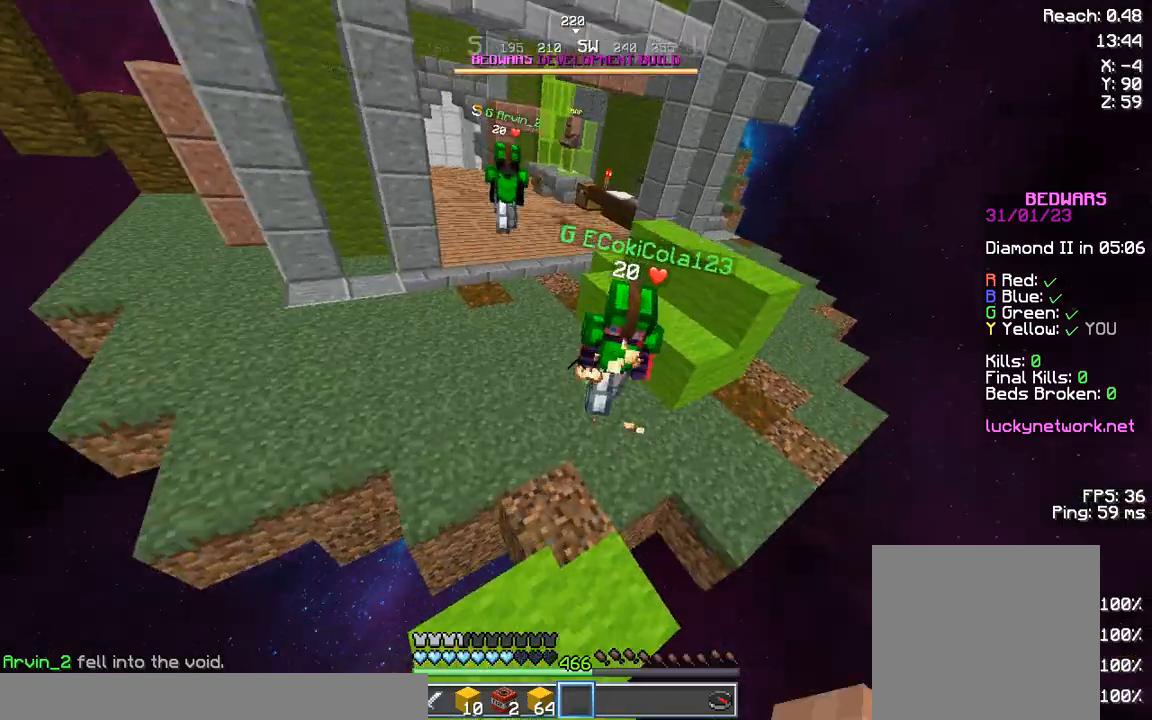
{"keys": ["w"], "events": []}
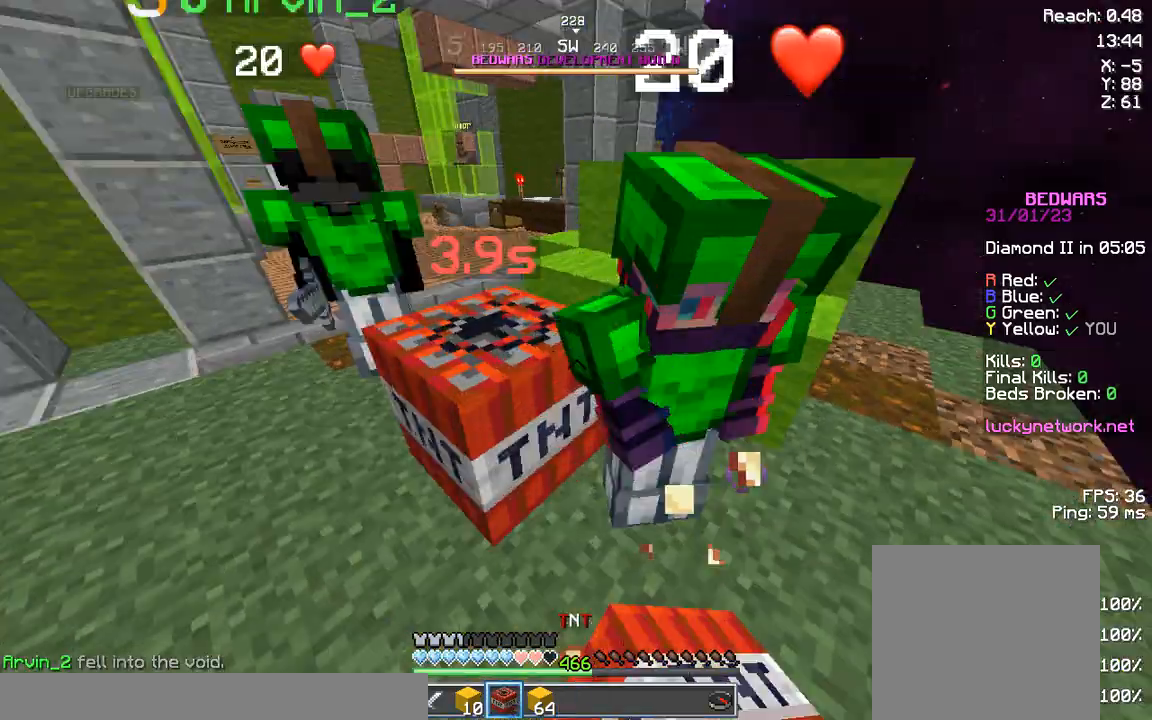
{"keys": ["d", "w"], "events": [[125, "d", "down"]]}
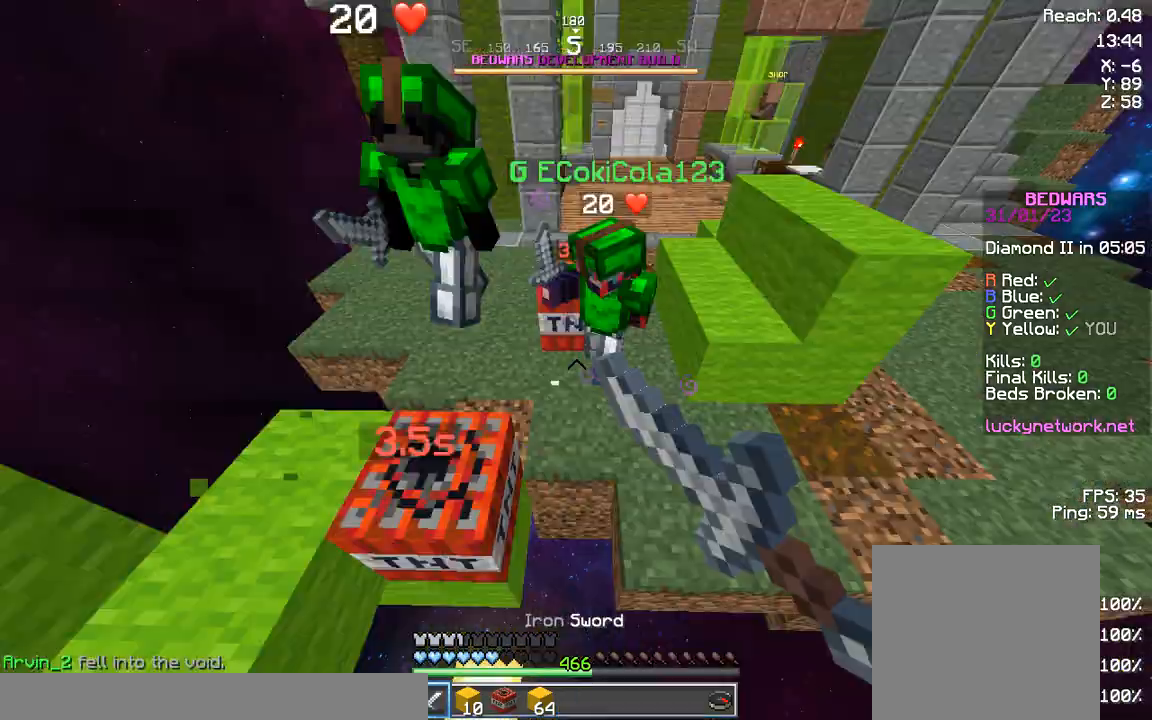
{"keys": ["d", "w"], "events": [[125, "d", "up"], [291, "space", "down"], [498, "d", "down"], [498, "space", "up"]]}
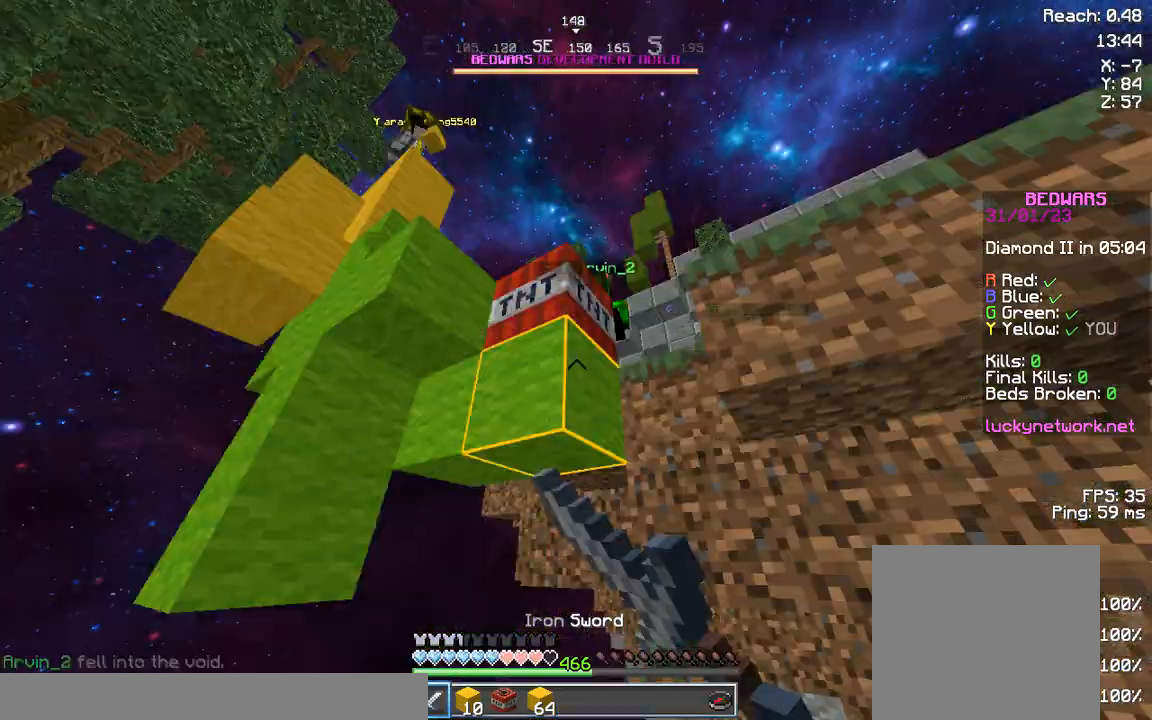
{"keys": ["w"], "events": [[499, "d", "up"]]}
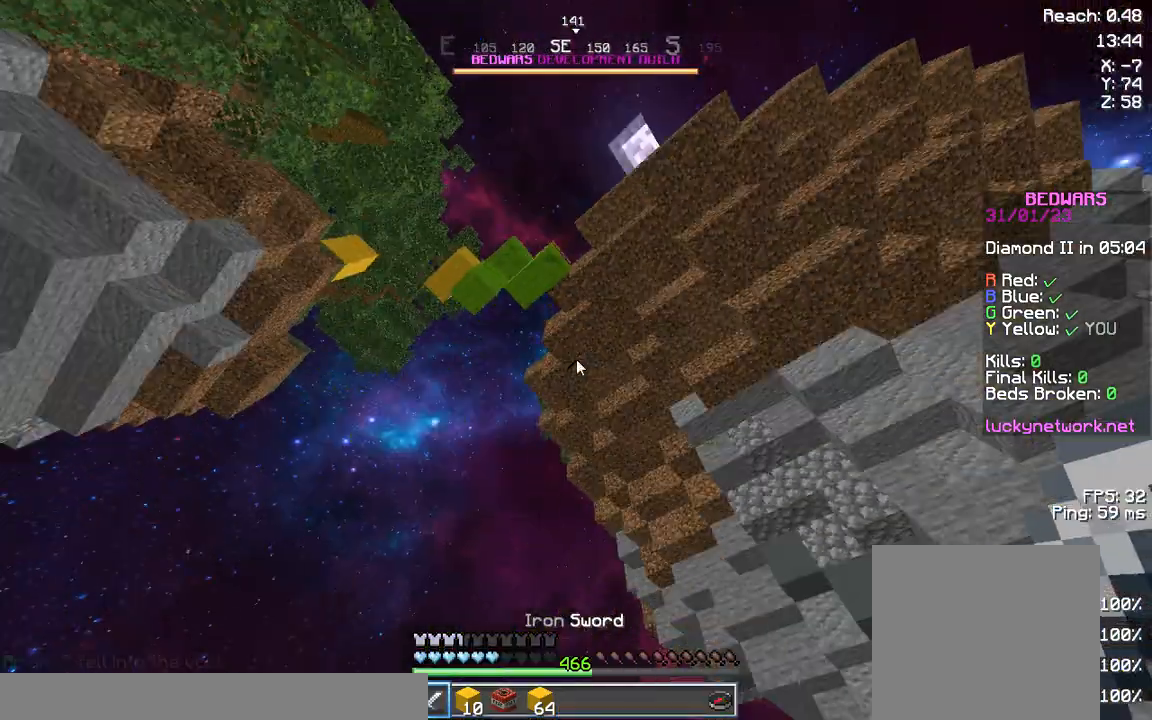
{"keys": [], "events": [[166, "w", "up"]]}
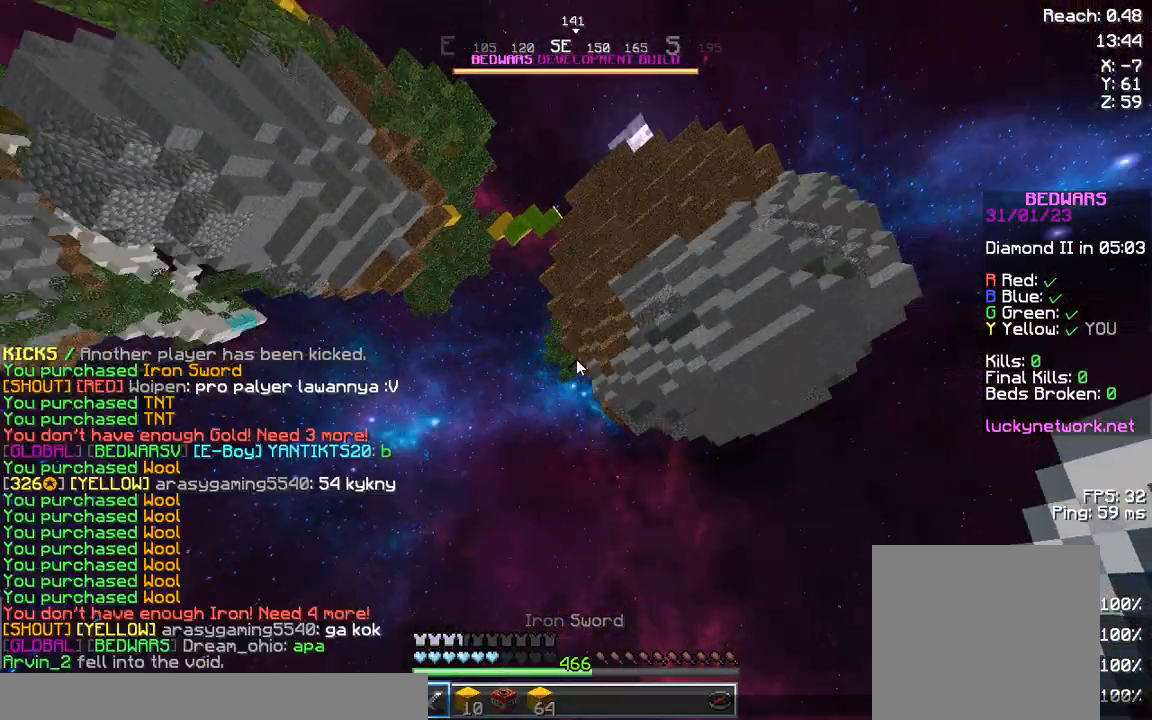
{"keys": [], "events": []}
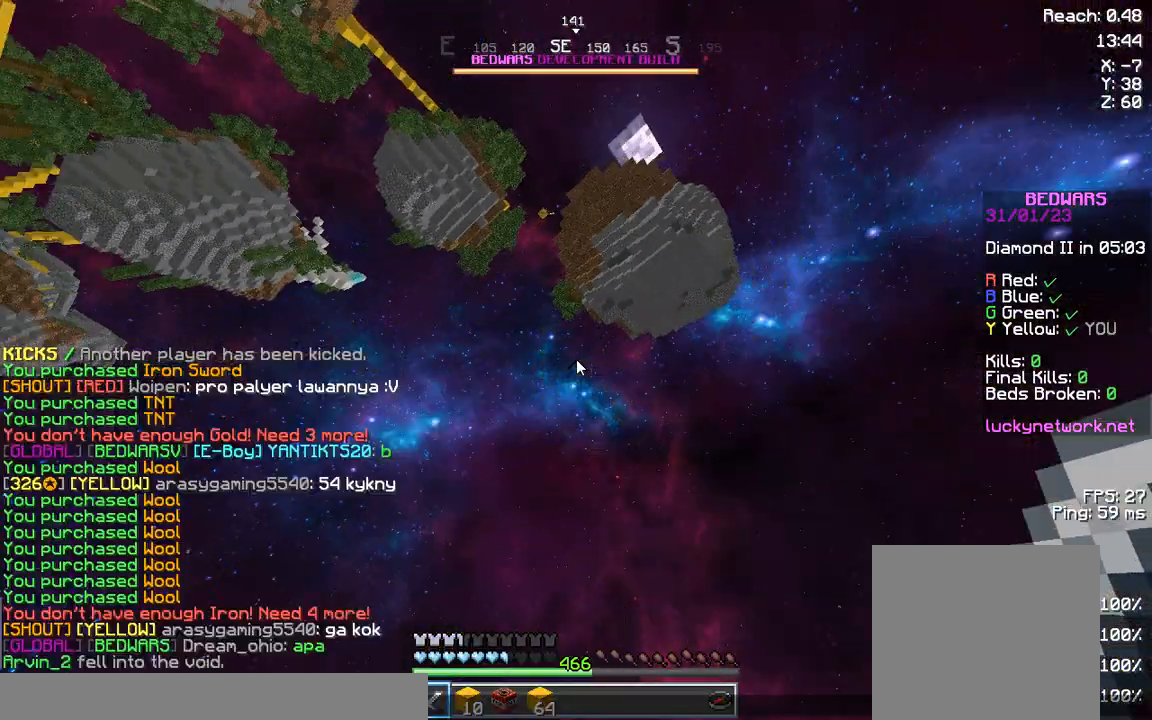
{"keys": [], "events": []}